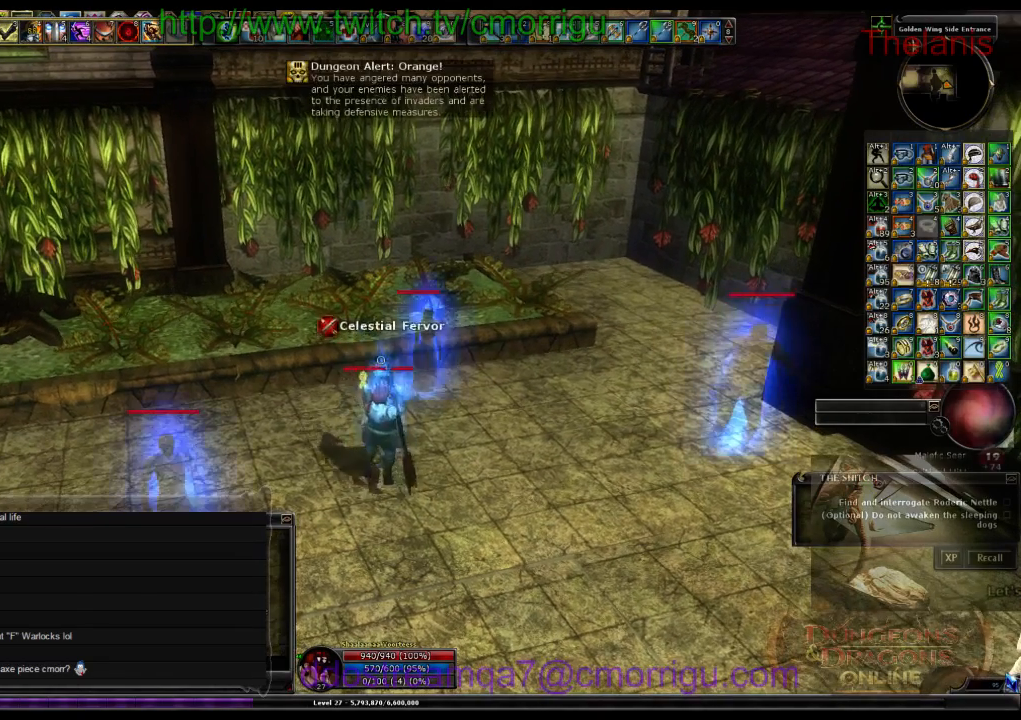
Gameplay with keyboard; each line is a JSON object with the keys held at the frame after it. "events" lists presses ("down") and releases ("up") of ".", "/", "0", "1", "2", "3", "4", "5", "6", "7", "8", "9", "a", "b", "backslash", "backspace", "c", "caps_lock", "comma", "ctrl_l", "ctrl_r", "d", "e", "equals", "escape", "f", "f1", "f10", "f11", "f12", "f2", "f3", "f4", "f5", "f6", "f7", "f8", "f9", "g", "h", "i", "j", "k", "l", "lbracket", "m", "minus", "n", "o", "p", "q", "quote", "r", "rbracket", "return", "s", "semicolon", "shift_l", "shift_r", "space", "t", "tab", "tilde", "u", "v", "w", "x", "y" and "z" between this image and that frame as [ms after this image, input, new state], when the widget could be followed in between. No other keys are recorded. Mouse input is not recorded.
{"keys": [], "events": [[300, "8", "down"], [467, "8", "up"]]}
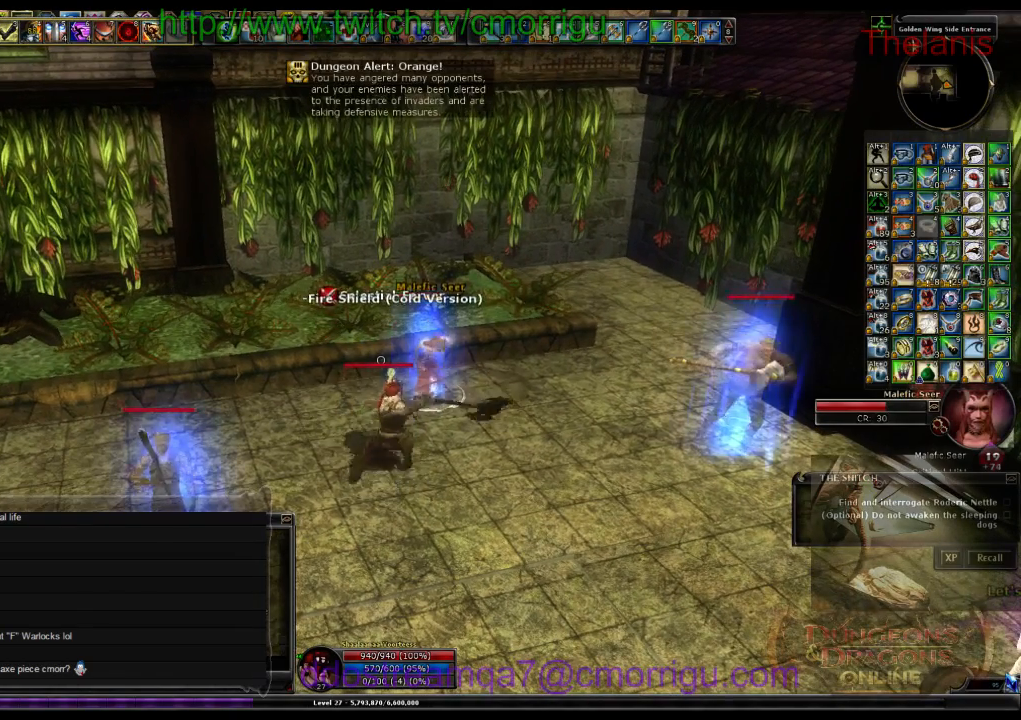
{"keys": [], "events": []}
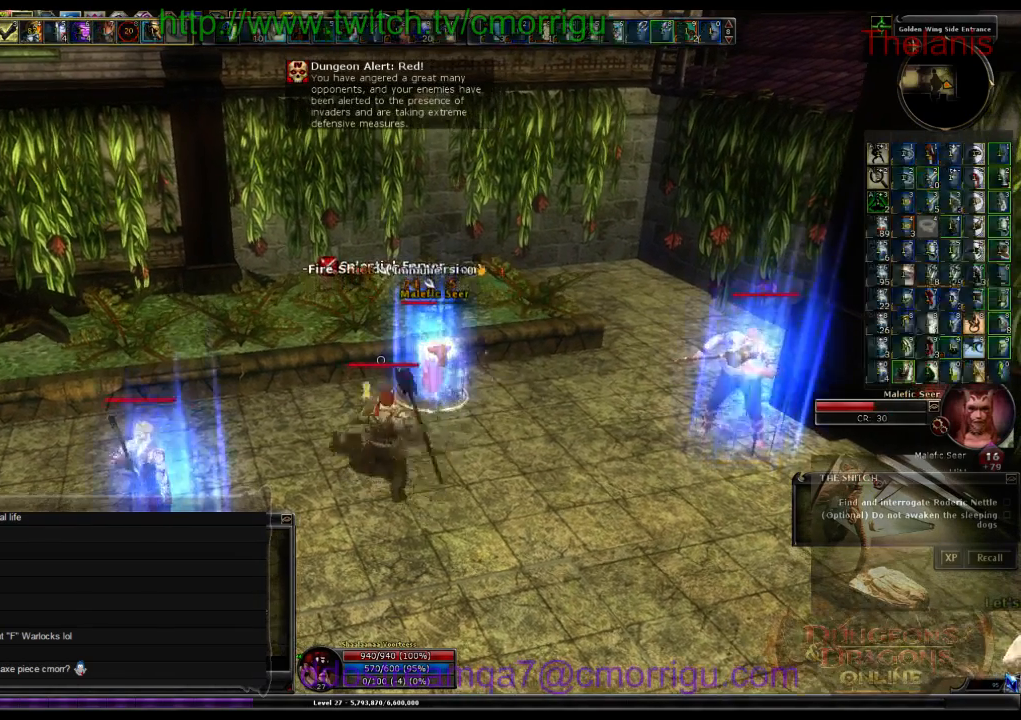
{"keys": ["1"], "events": [[300, "w", "down"], [433, "1", "down"], [467, "w", "up"]]}
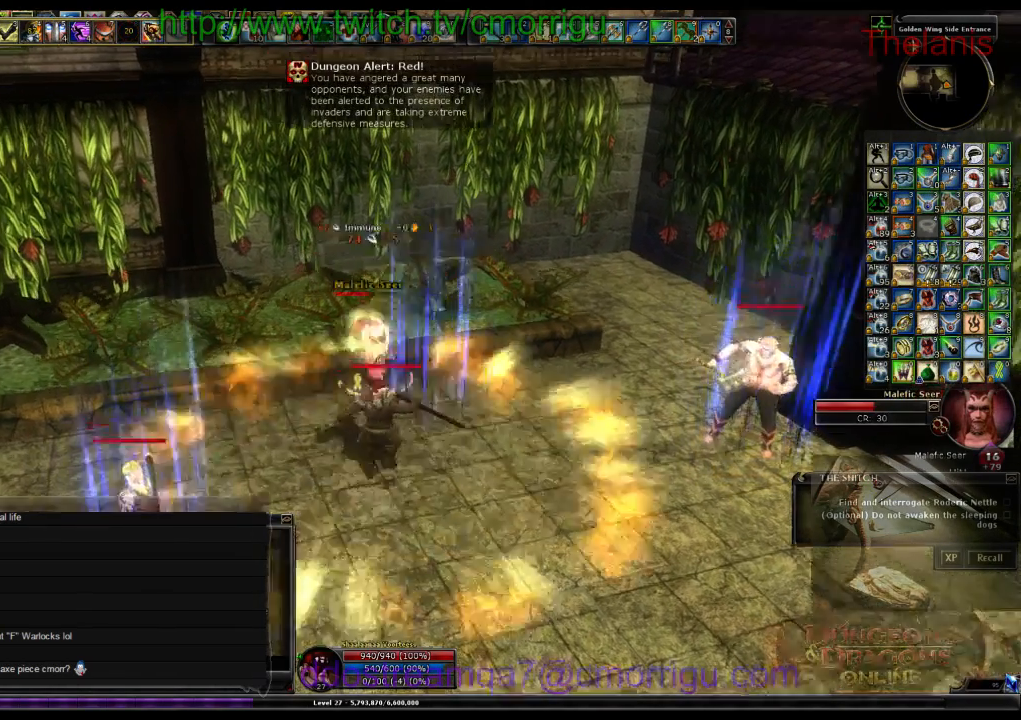
{"keys": ["a", "w"], "events": [[167, "1", "up"], [400, "a", "down"], [400, "w", "down"]]}
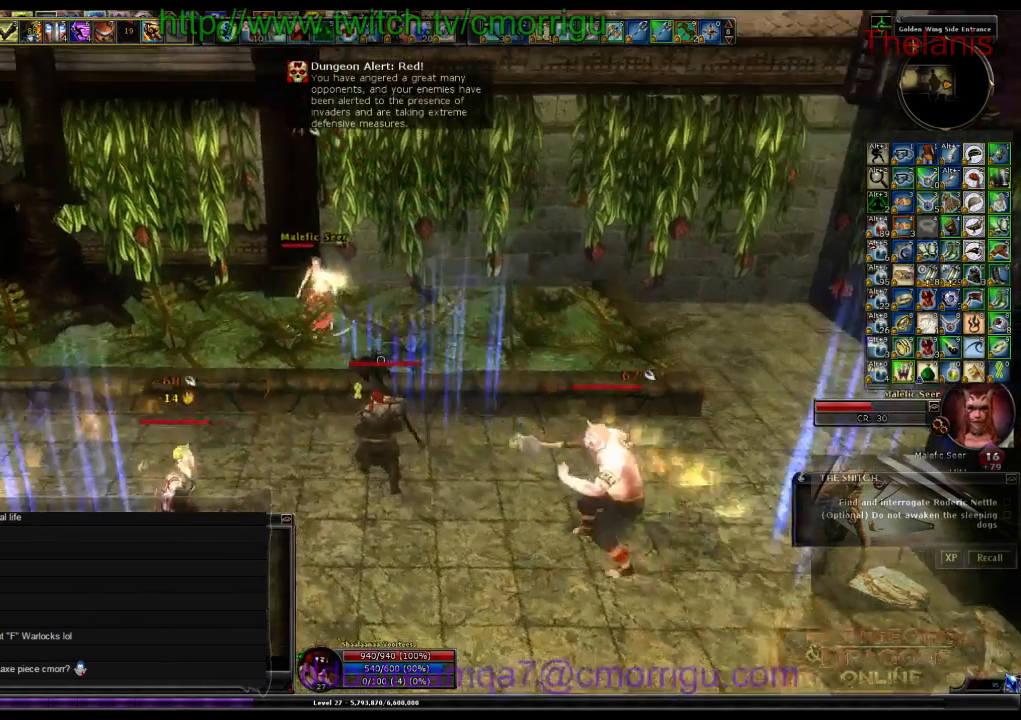
{"keys": [], "events": [[100, "a", "up"], [200, "1", "down"], [267, "w", "up"], [467, "1", "up"]]}
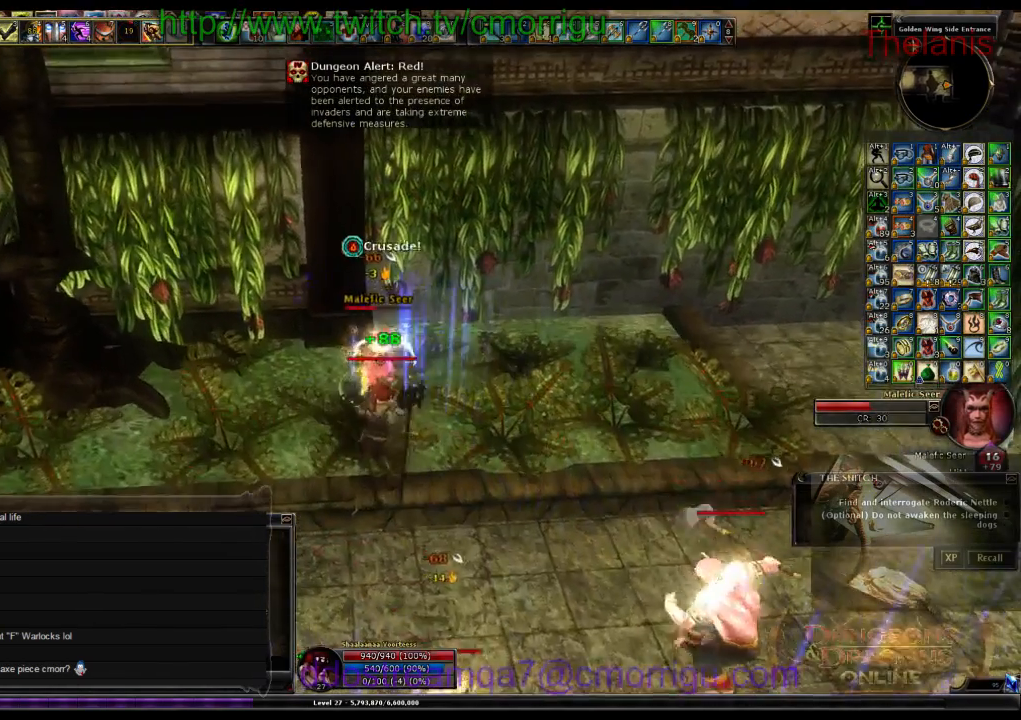
{"keys": [], "events": [[233, "2", "down"], [467, "2", "up"]]}
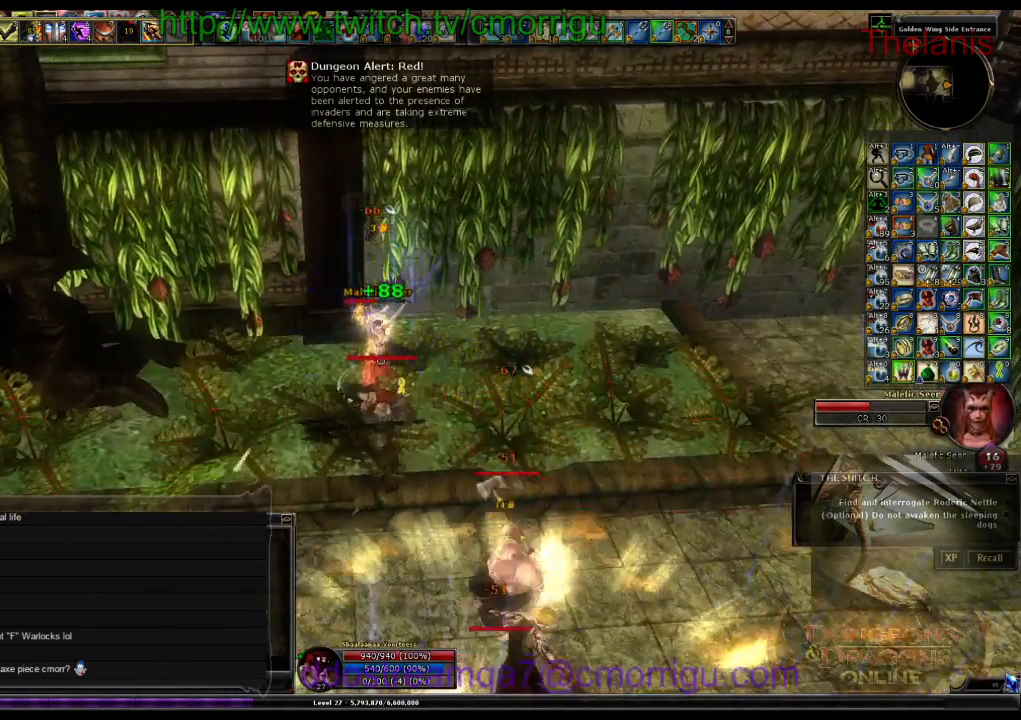
{"keys": [], "events": []}
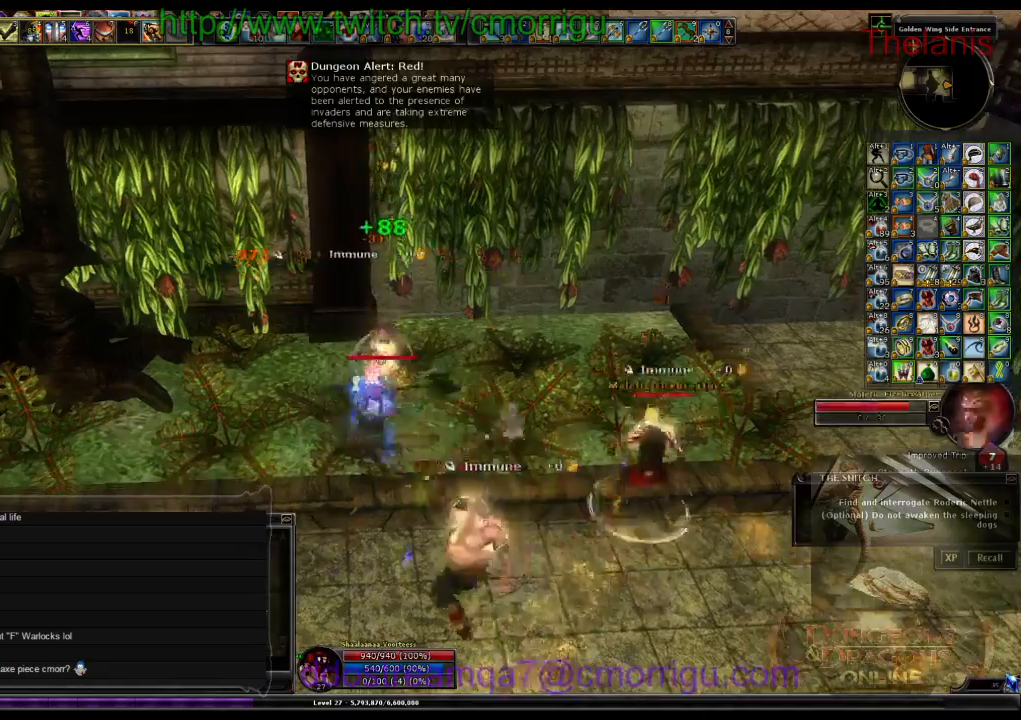
{"keys": [], "events": []}
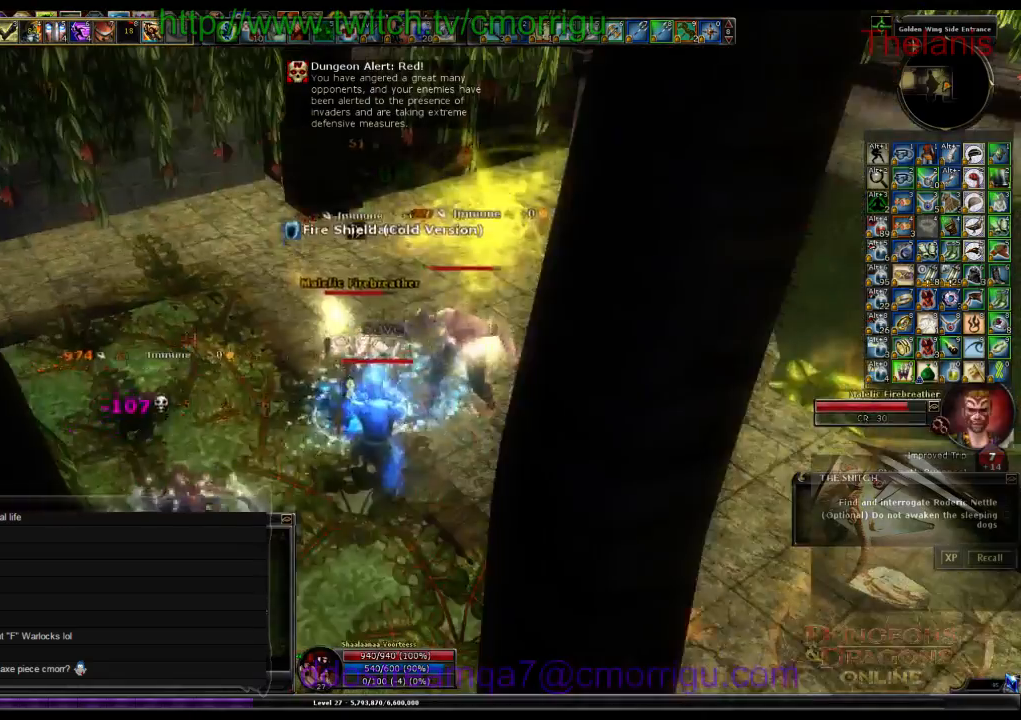
{"keys": [], "events": [[300, "d", "down"], [433, "d", "up"]]}
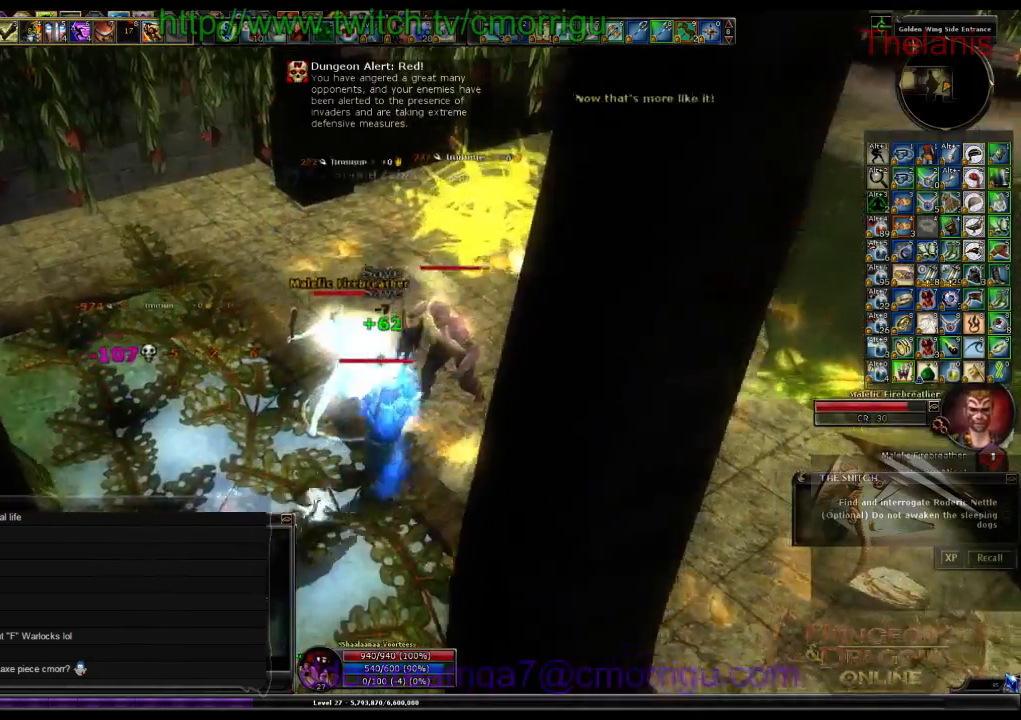
{"keys": ["1"], "events": [[267, "1", "down"]]}
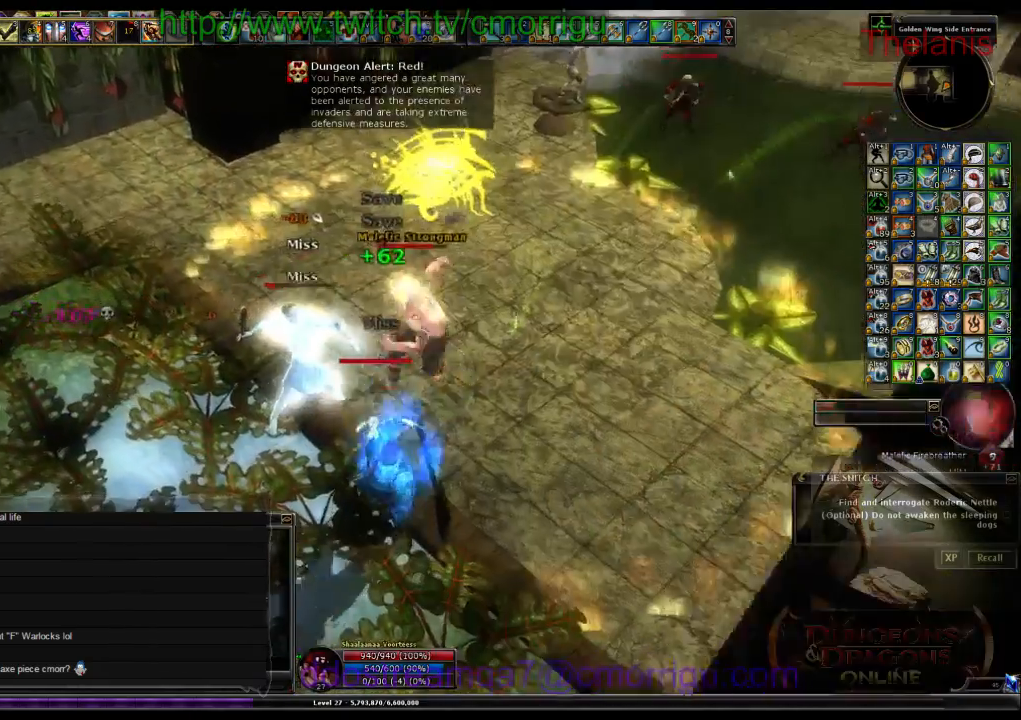
{"keys": ["2"], "events": [[33, "1", "up"], [367, "2", "down"]]}
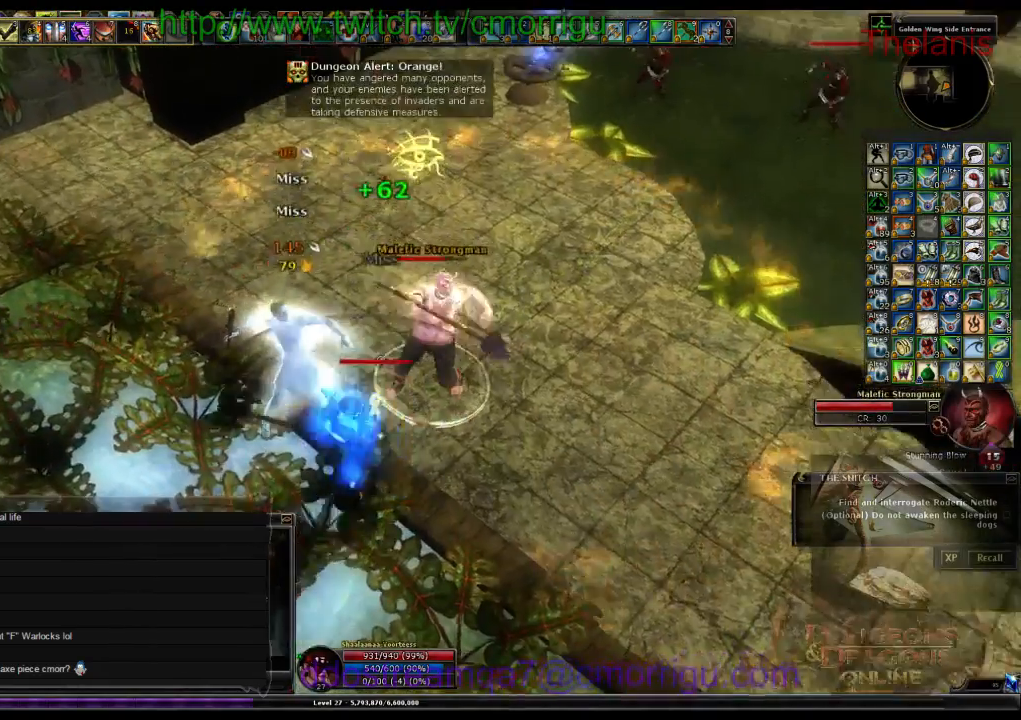
{"keys": [], "events": [[133, "2", "up"]]}
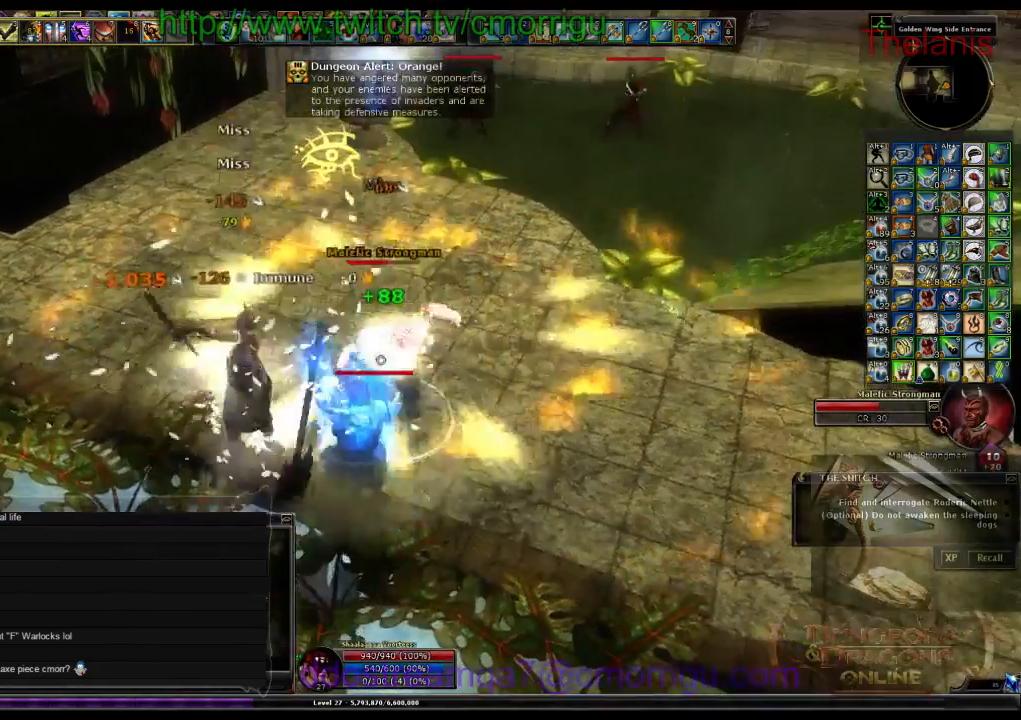
{"keys": [], "events": []}
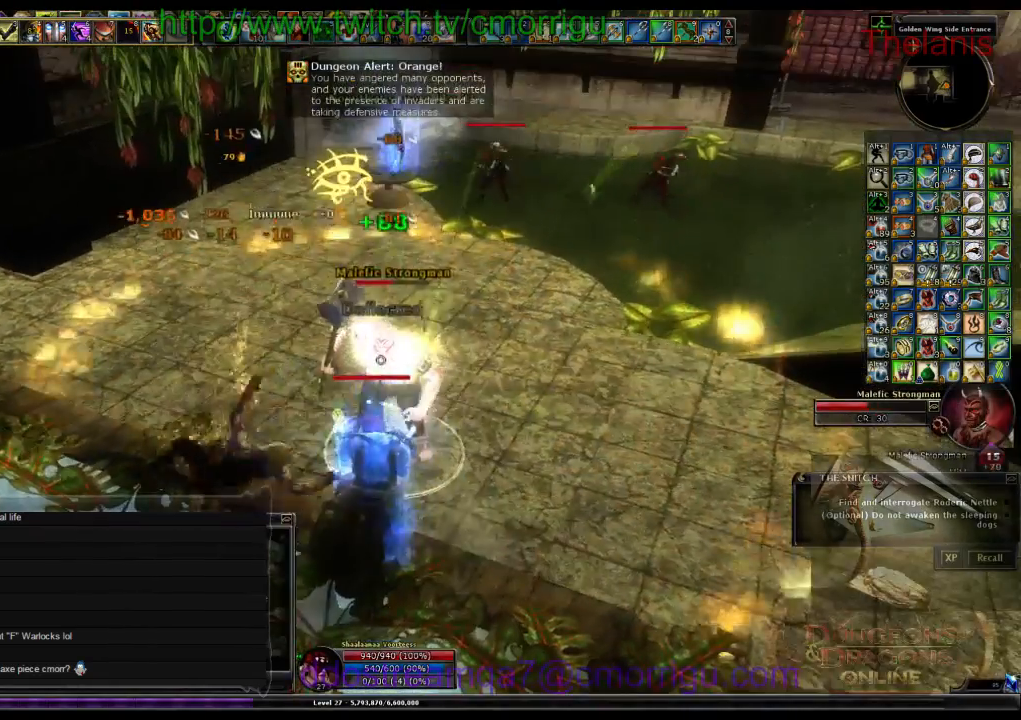
{"keys": [], "events": []}
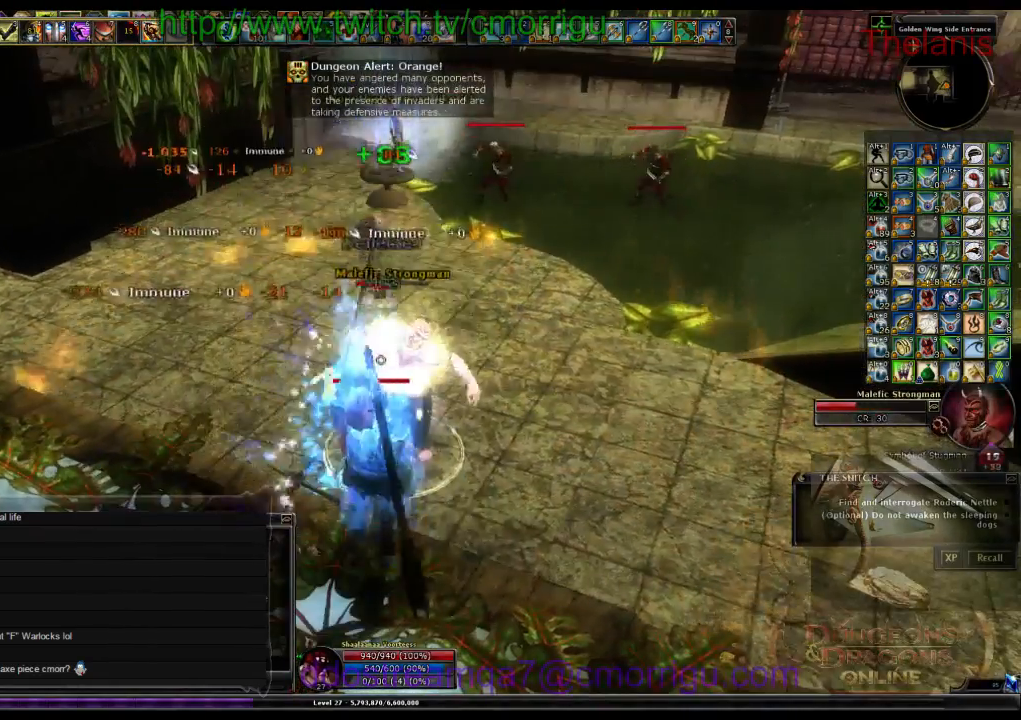
{"keys": [], "events": []}
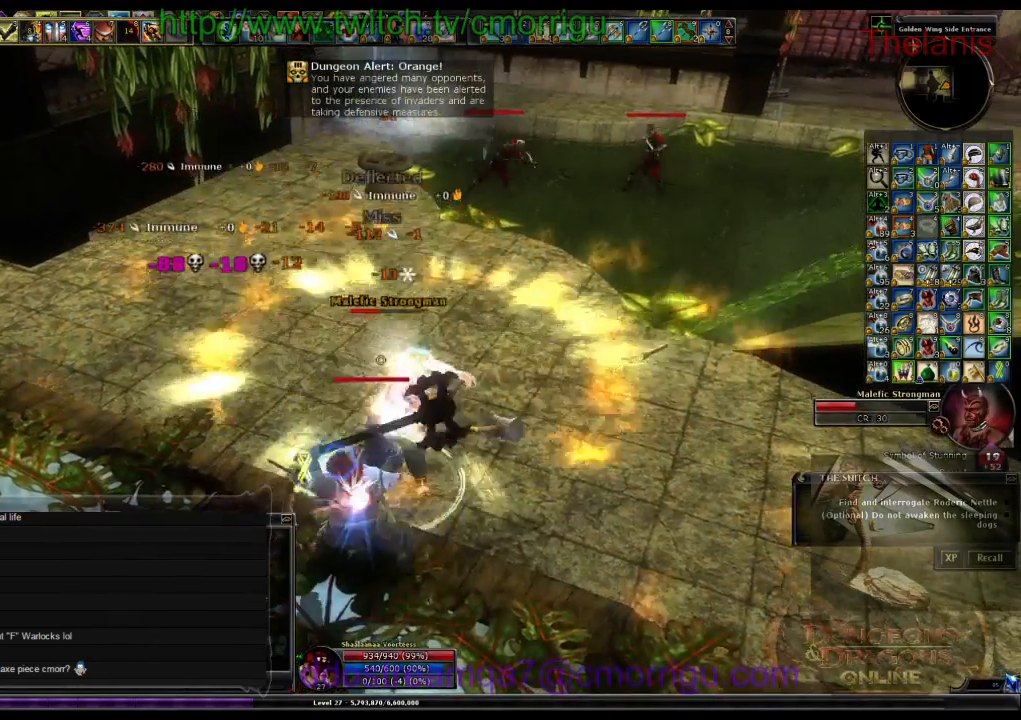
{"keys": [], "events": [[200, "1", "down"], [433, "1", "up"]]}
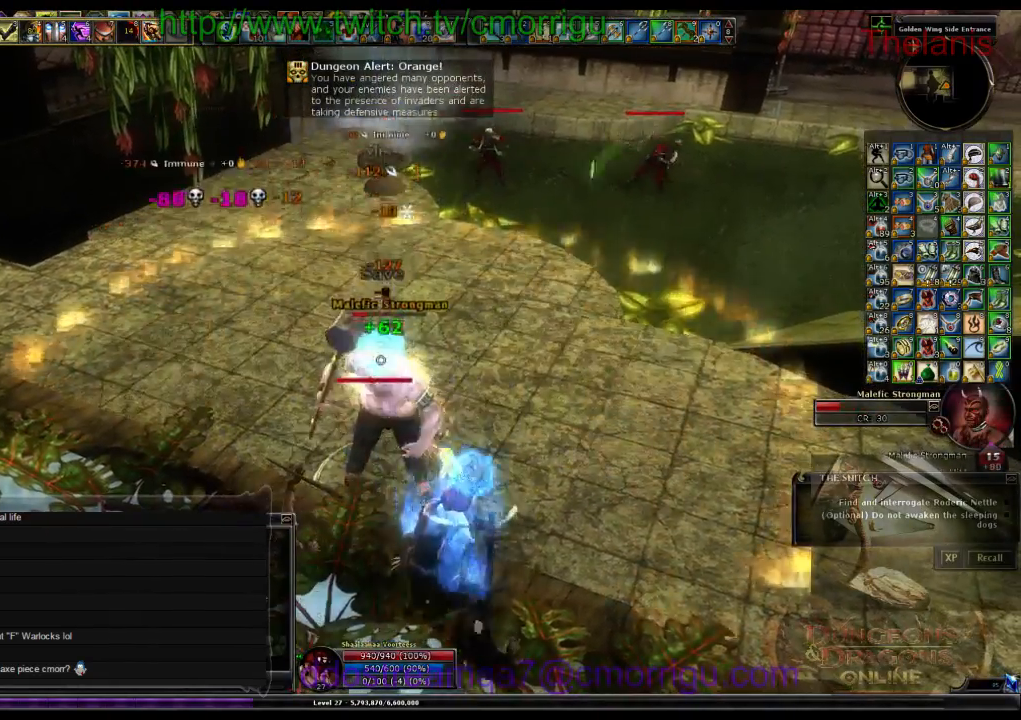
{"keys": [], "events": [[233, "2", "down"], [433, "2", "up"]]}
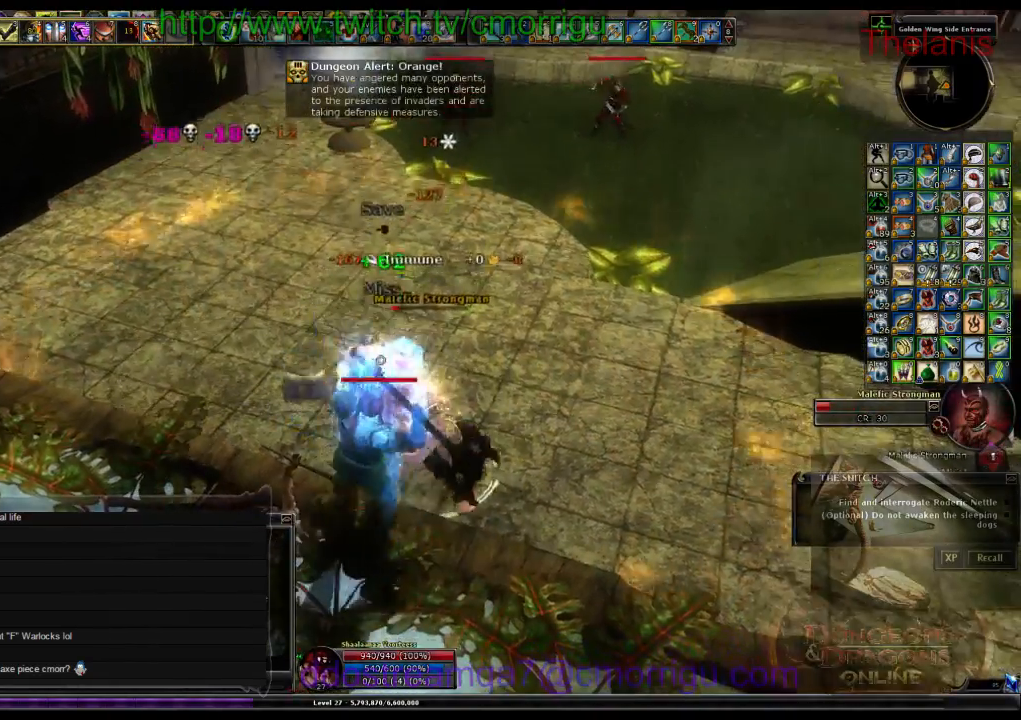
{"keys": [], "events": []}
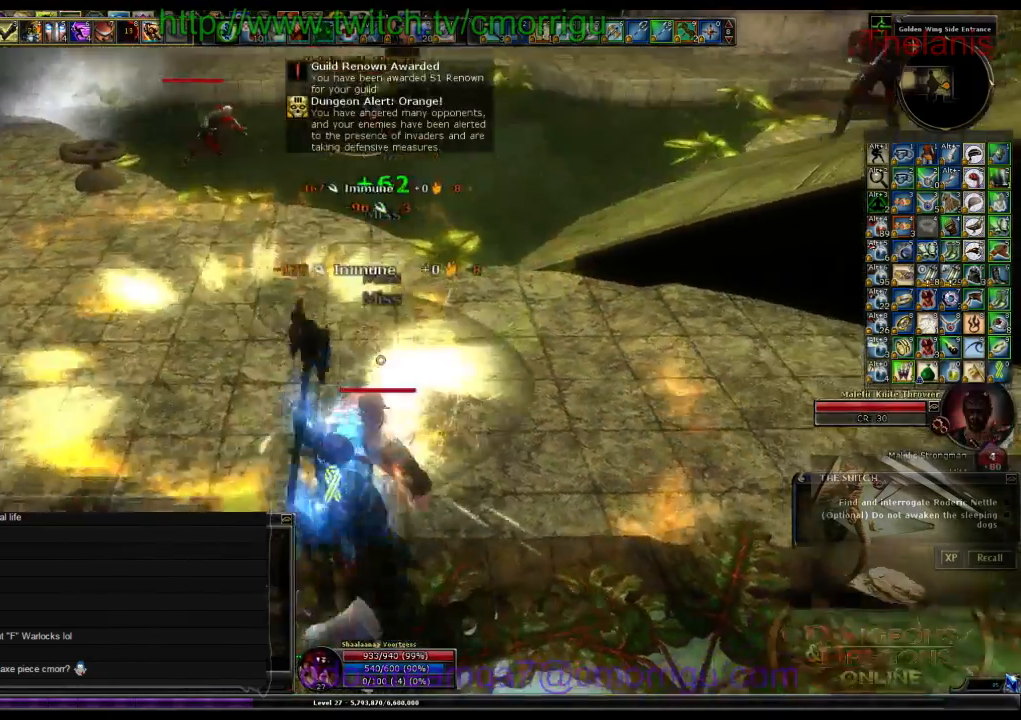
{"keys": ["w"], "events": [[133, "w", "down"]]}
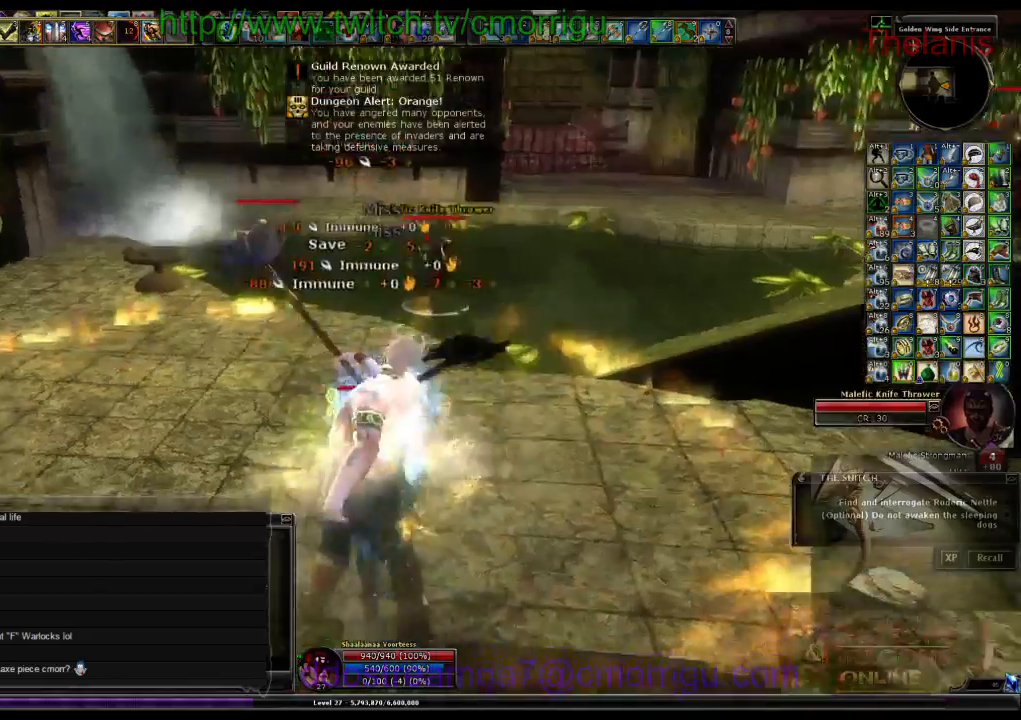
{"keys": ["w"], "events": []}
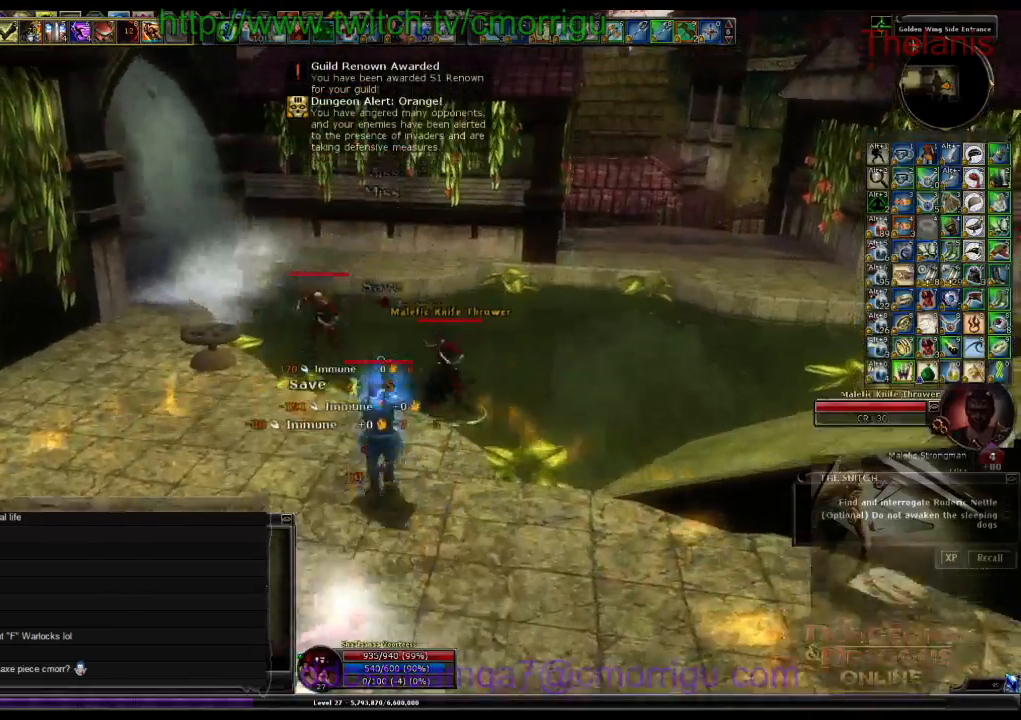
{"keys": ["w"], "events": []}
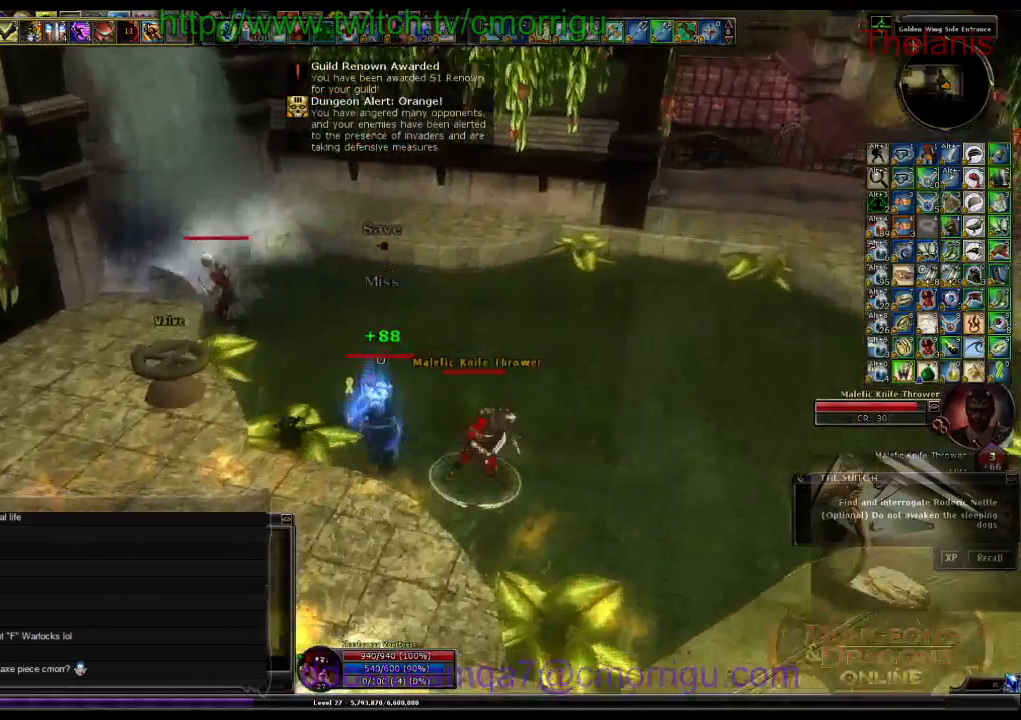
{"keys": ["w"], "events": []}
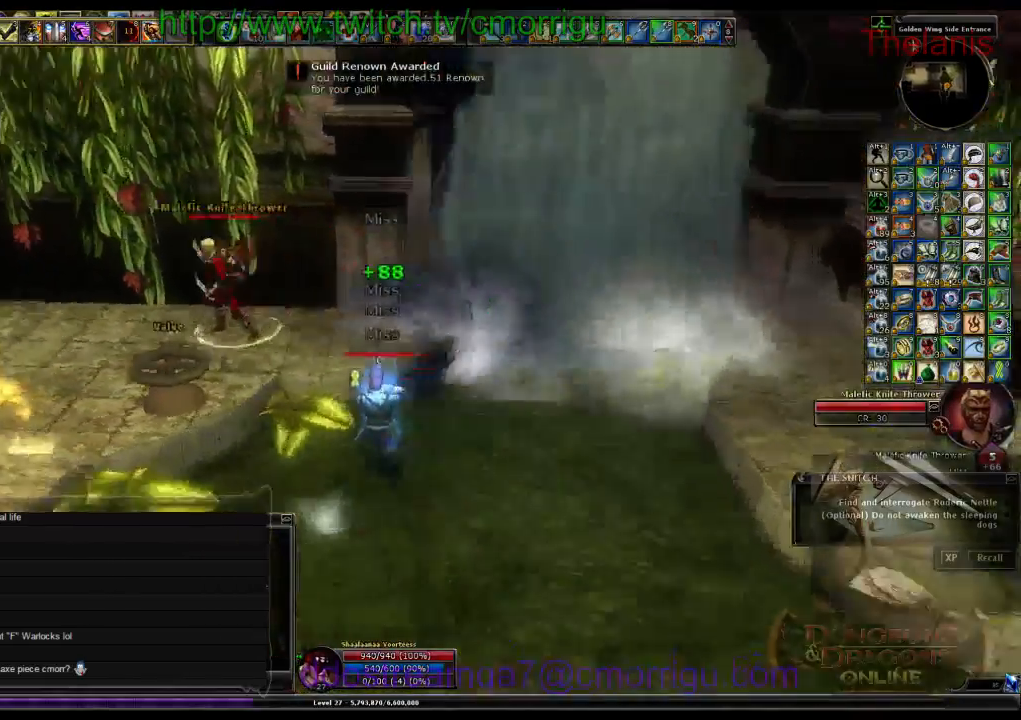
{"keys": [], "events": [[67, "a", "down"], [167, "1", "down"], [300, "a", "up"], [300, "w", "up"], [400, "1", "up"]]}
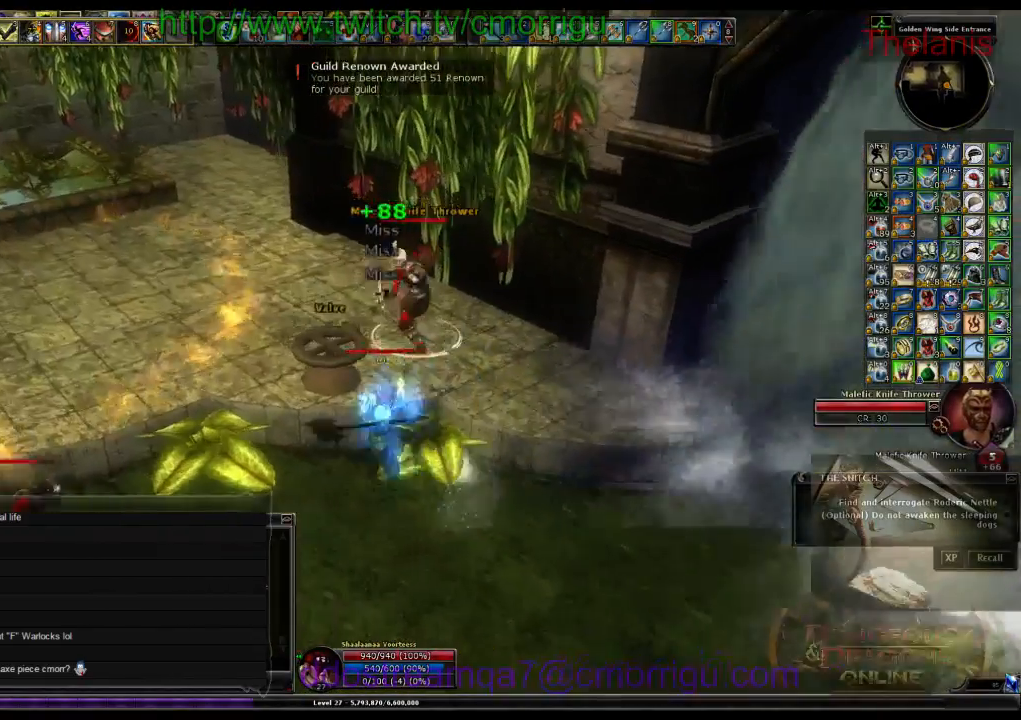
{"keys": [], "events": [[200, "2", "down"], [367, "2", "up"]]}
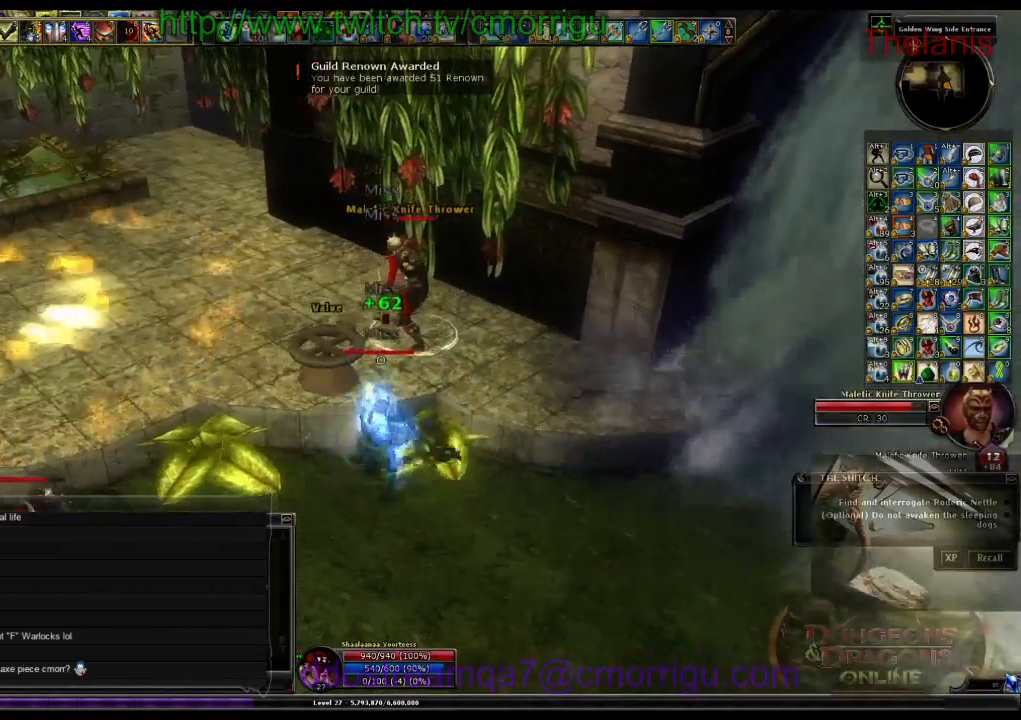
{"keys": [], "events": []}
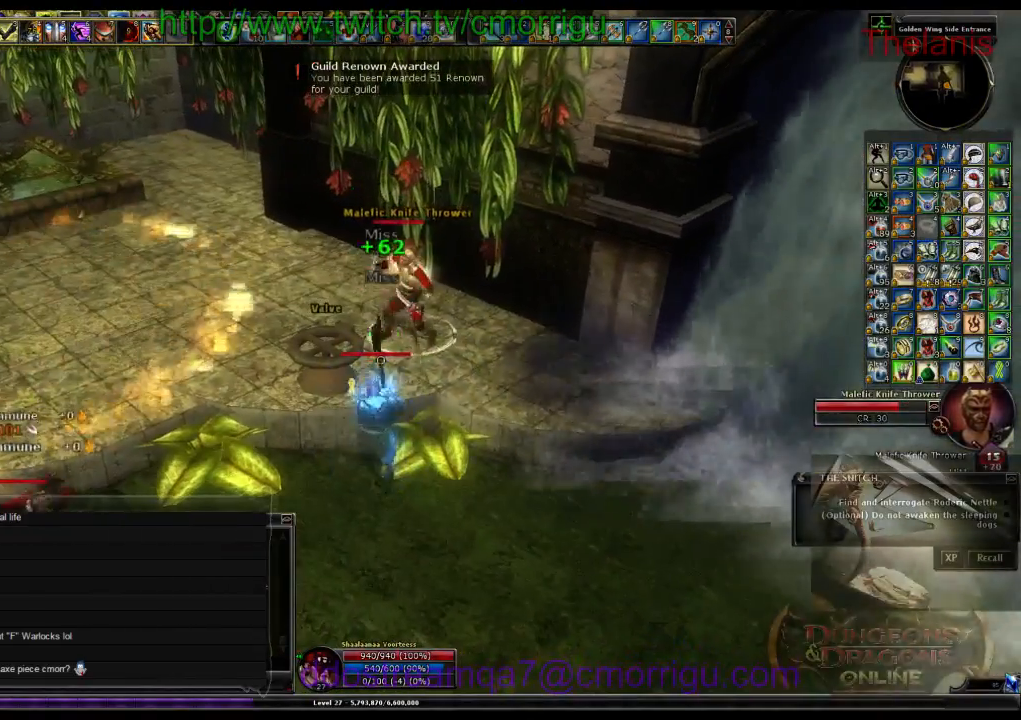
{"keys": [], "events": []}
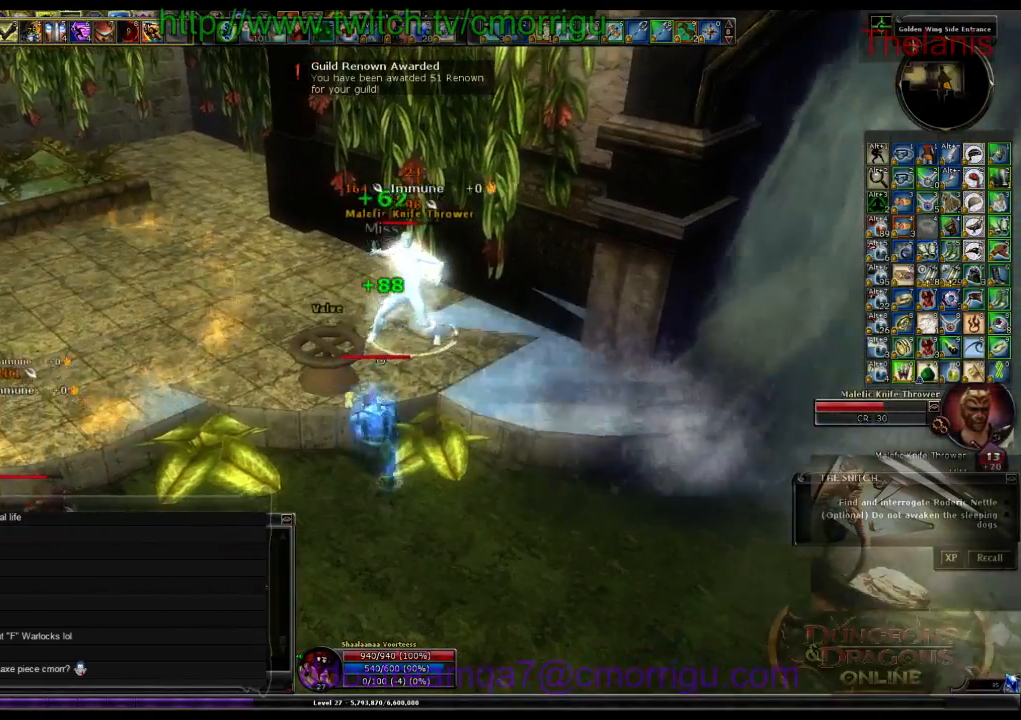
{"keys": [], "events": []}